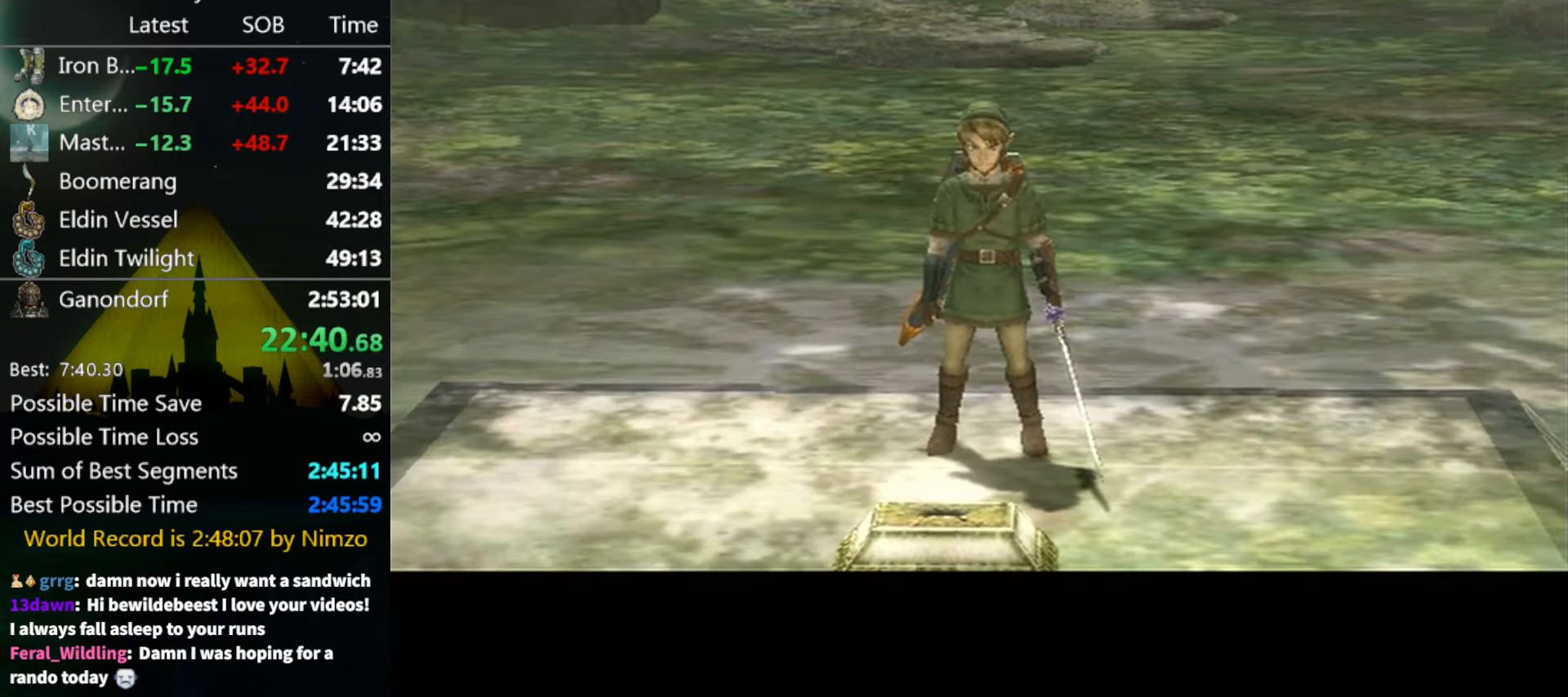
Gameplay with a controller (Nintendo layout); each line is a JSON object with the inputs held at the frame after it. "events" lists button and stick changes between this image and that frame as [ms after this image, input, new state], when the widget could be followed in between. Not read: L3 R3.
{"buttons": ["R1", "Z"], "left_stick": "center", "right_stick": "center", "events": [[200, "R1", "down"], [300, "Z", "down"]]}
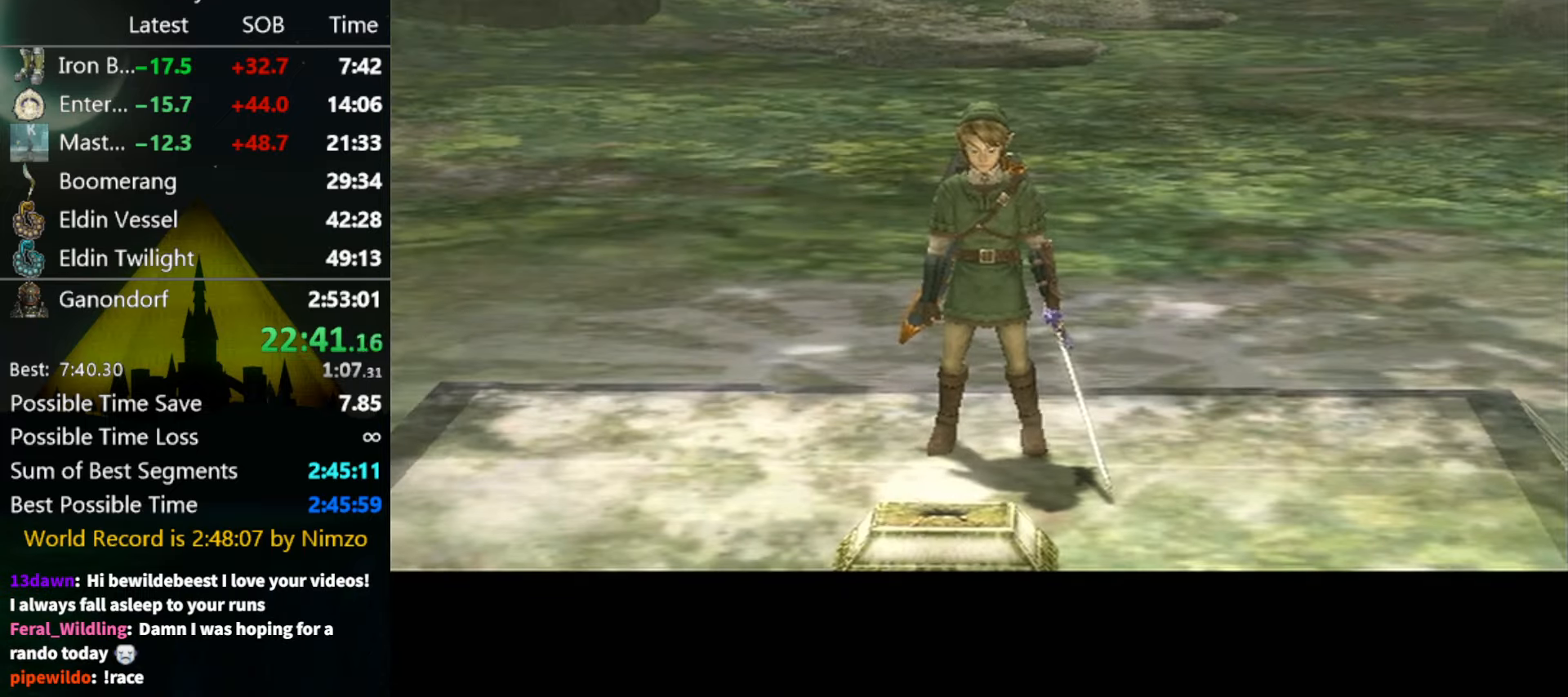
{"buttons": ["L1", "R1"], "left_stick": "center", "right_stick": "center", "events": [[133, "Z", "up"], [167, "L1", "down"], [467, "Z", "down"], [500, "Z", "up"]]}
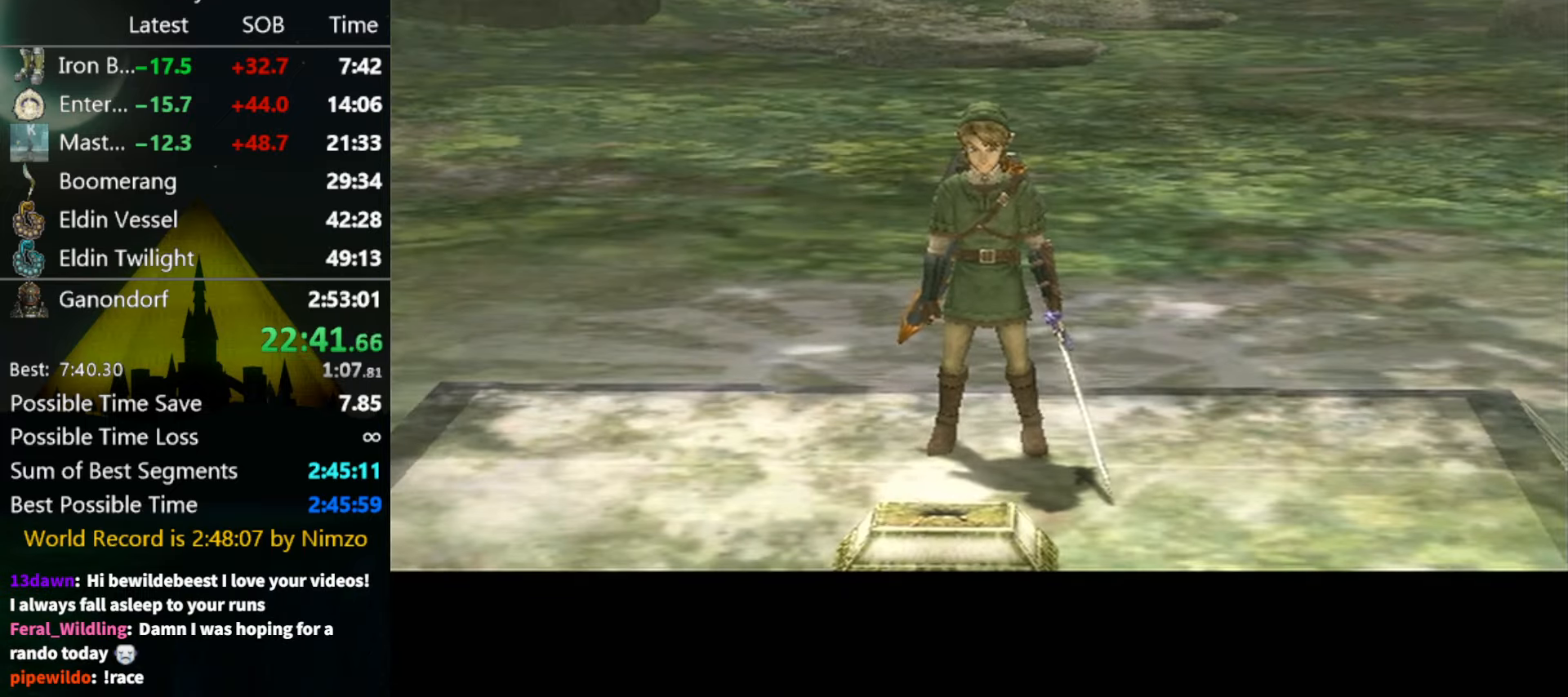
{"buttons": ["R1"], "left_stick": "center", "right_stick": "center", "events": [[133, "L1", "up"]]}
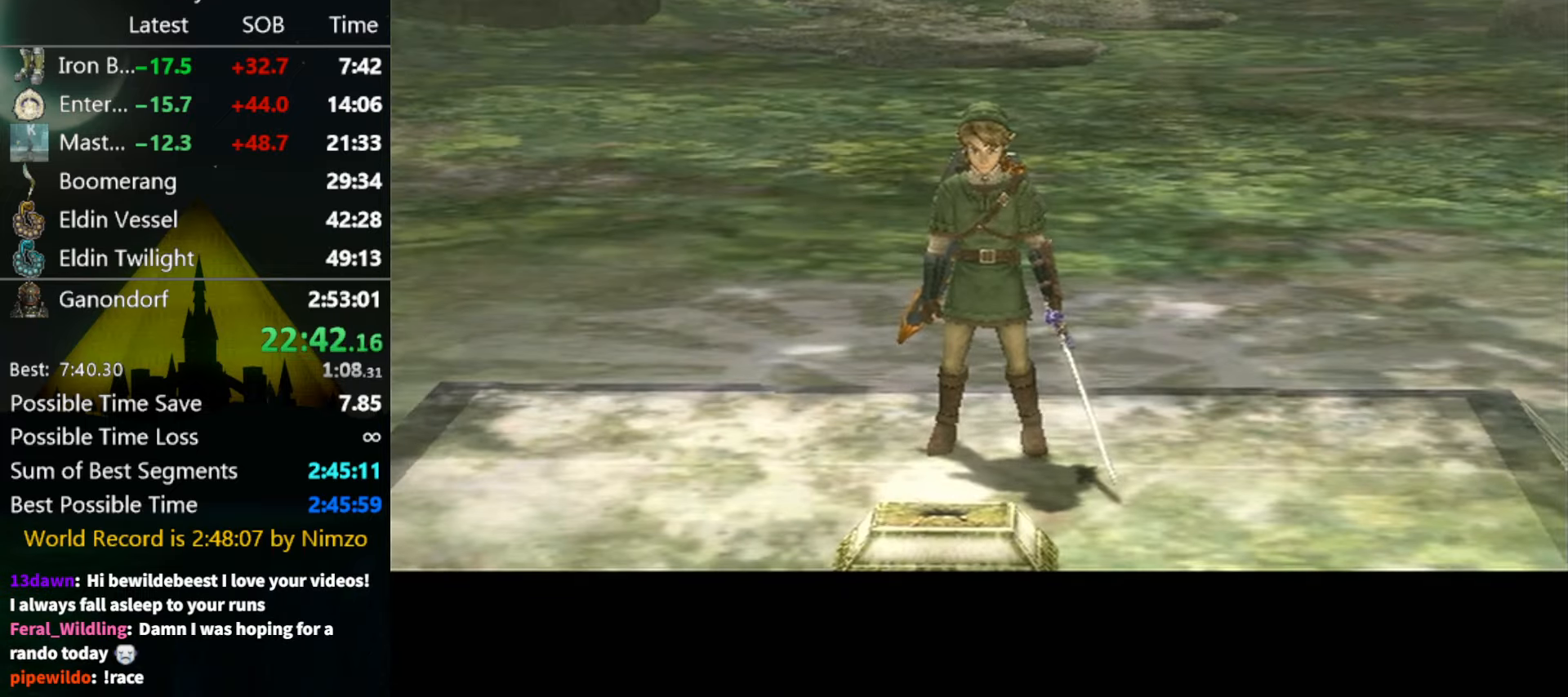
{"buttons": [], "left_stick": "center", "right_stick": "center", "events": [[100, "R1", "up"]]}
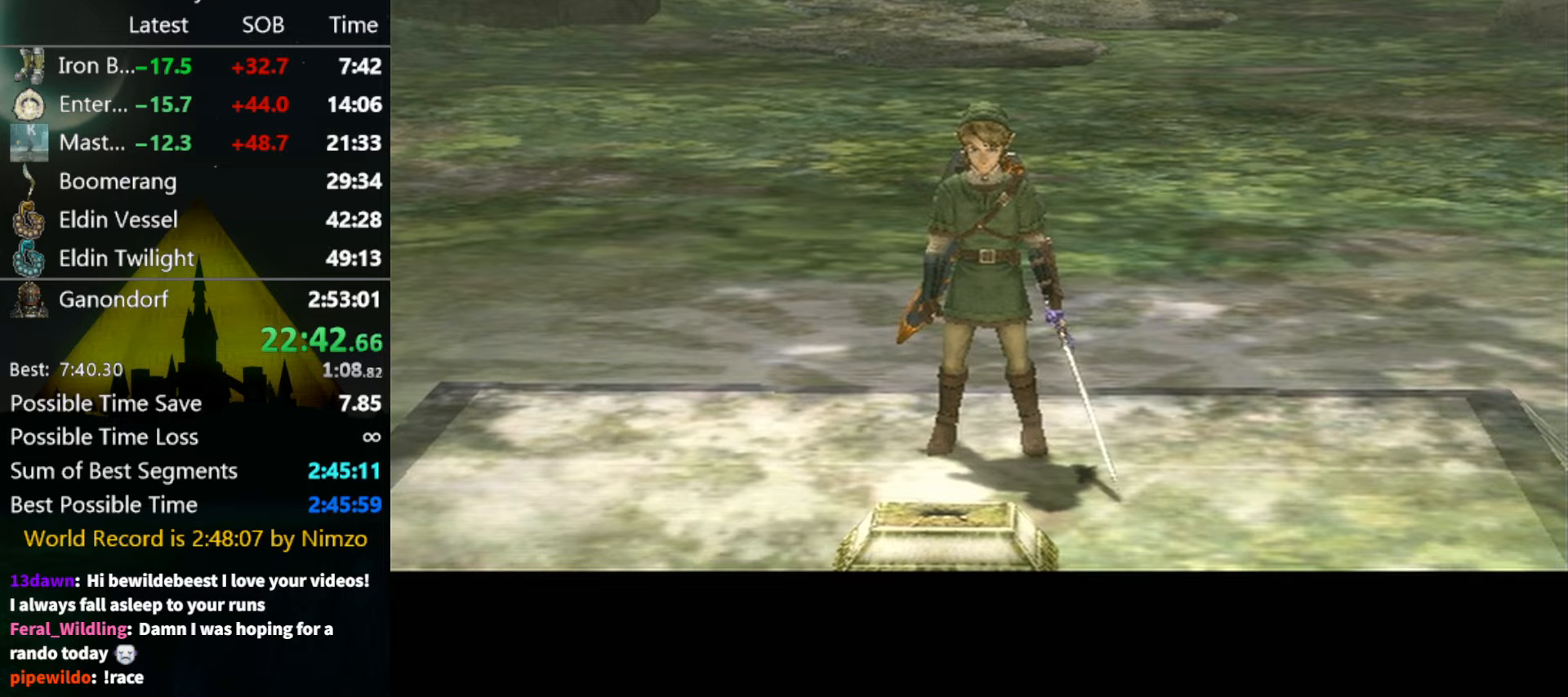
{"buttons": [], "left_stick": "center", "right_stick": "center", "events": []}
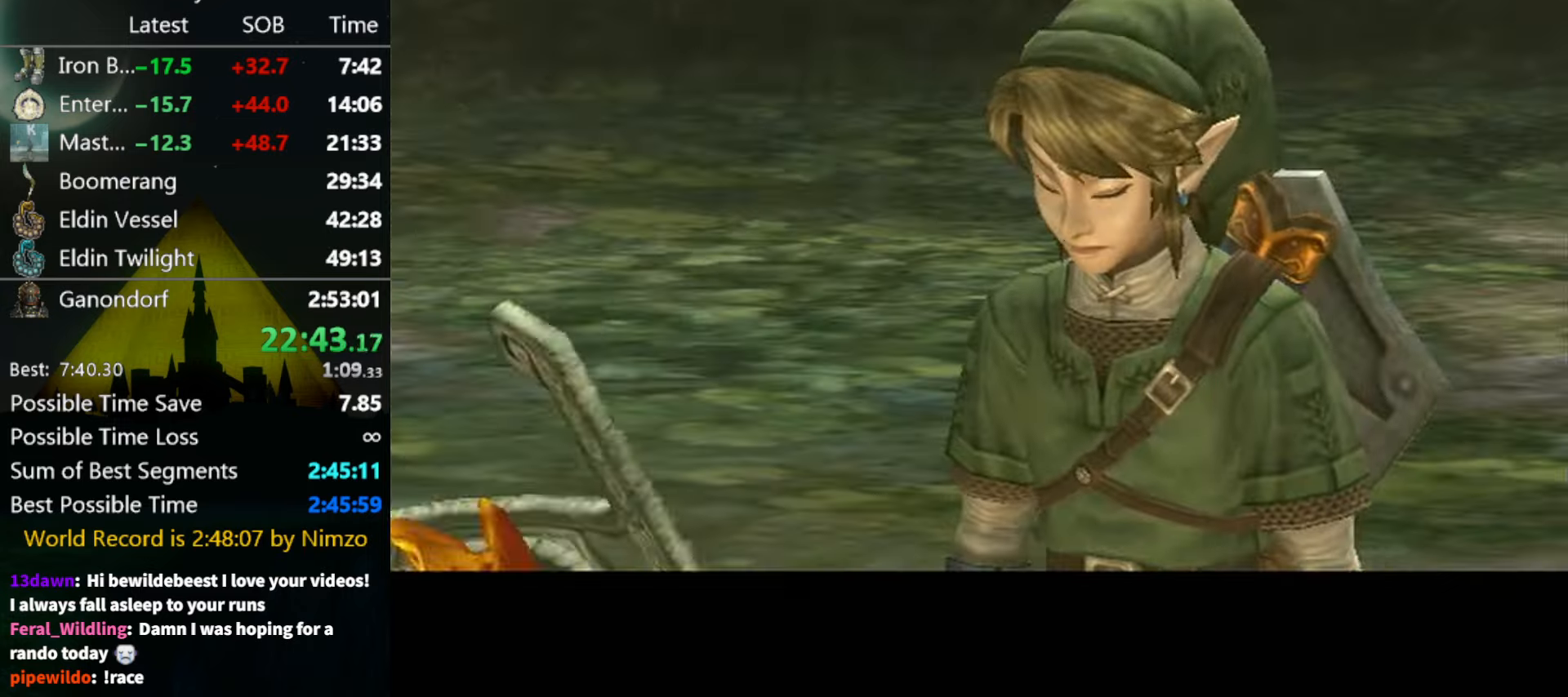
{"buttons": [], "left_stick": "center", "right_stick": "center", "events": []}
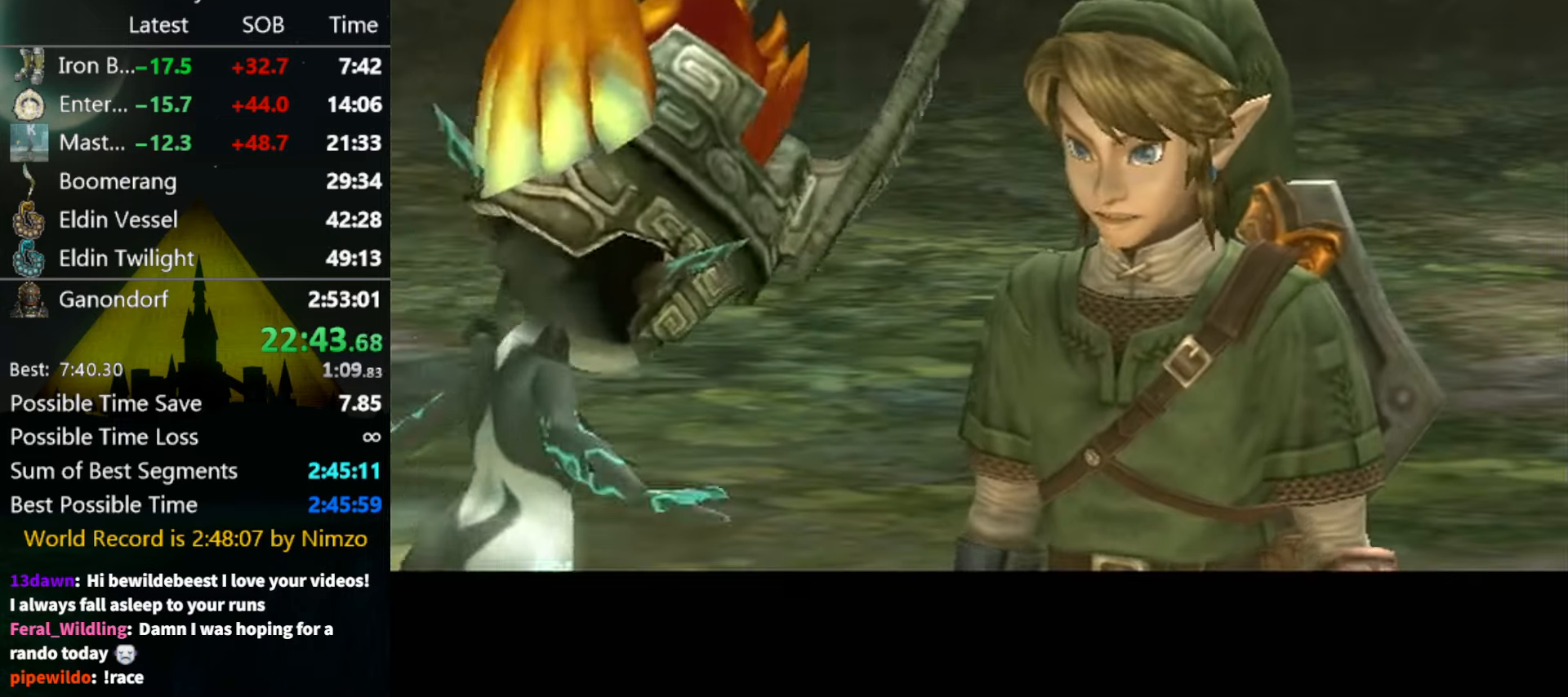
{"buttons": [], "left_stick": "center", "right_stick": "center", "events": []}
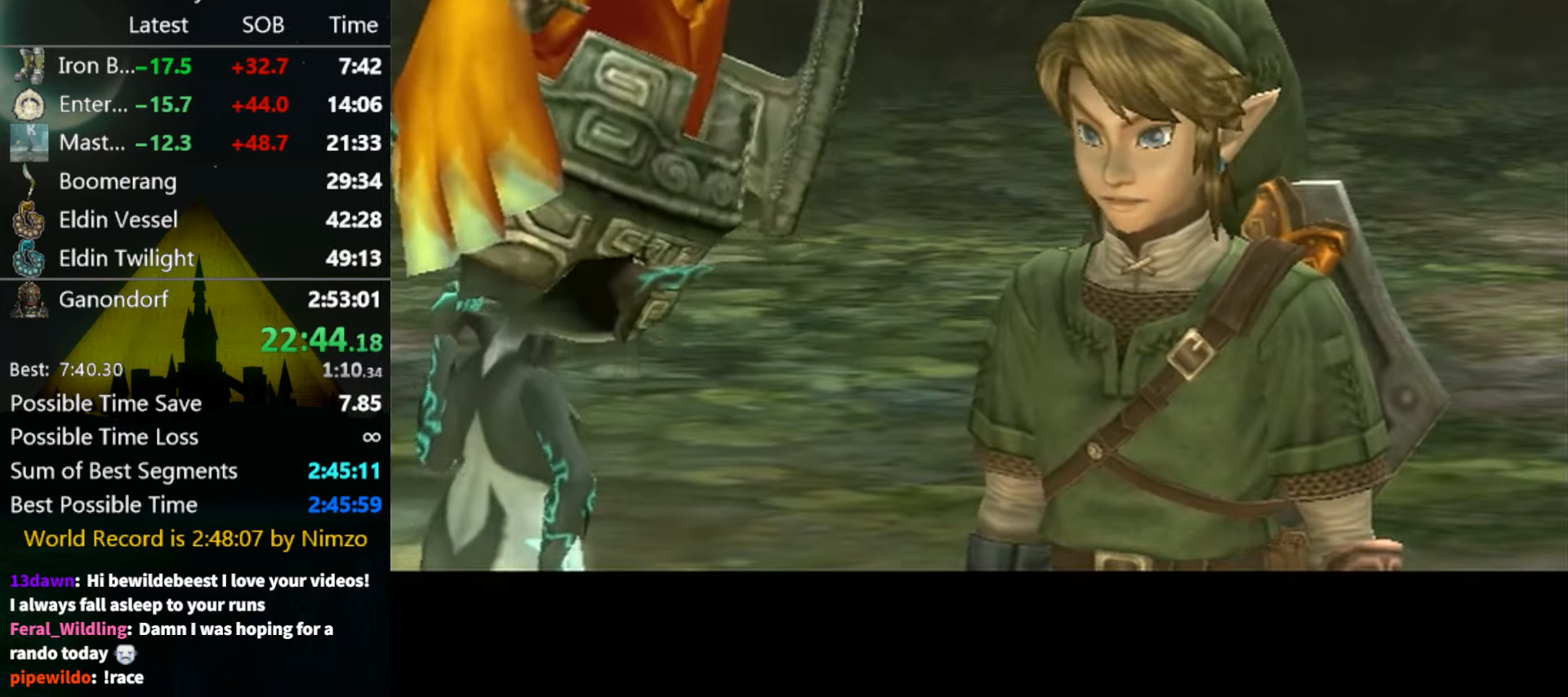
{"buttons": [], "left_stick": "center", "right_stick": "center", "events": []}
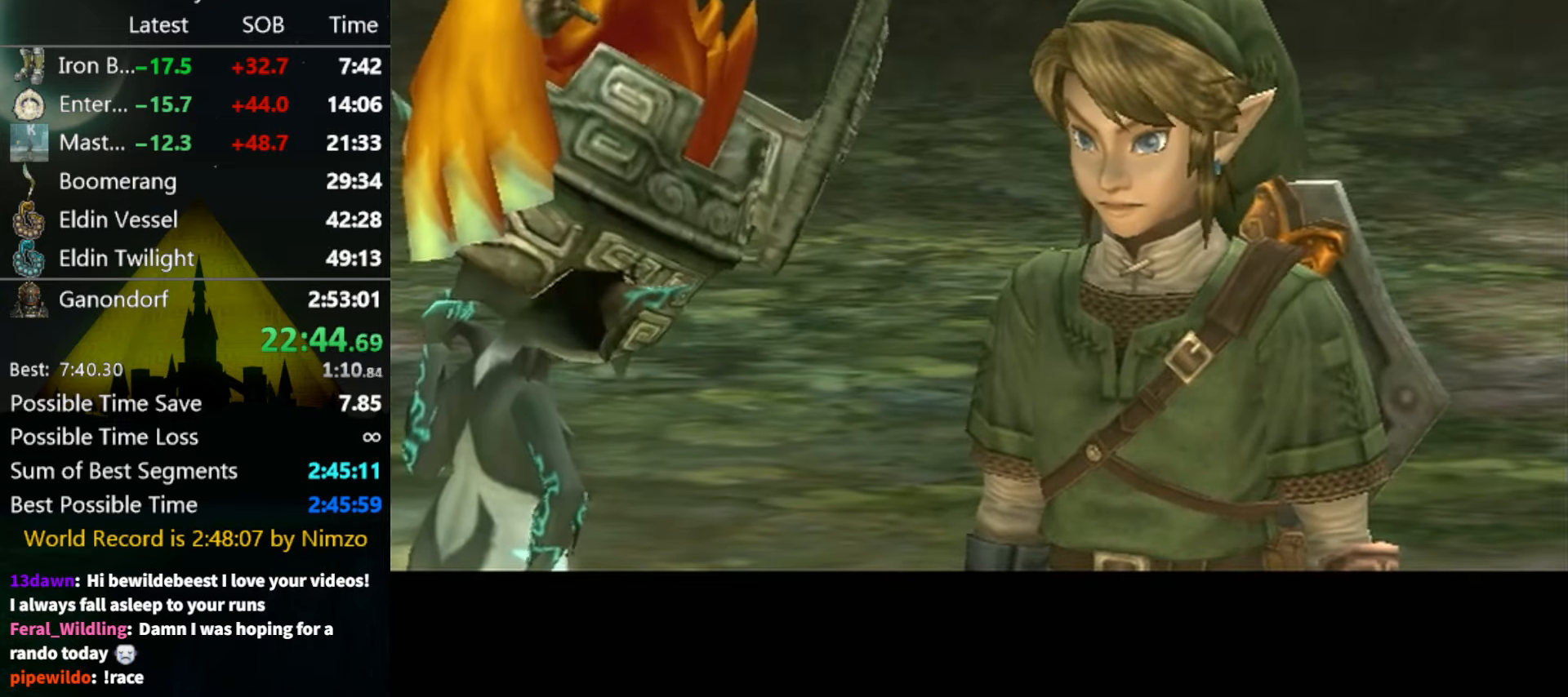
{"buttons": [], "left_stick": "center", "right_stick": "center", "events": []}
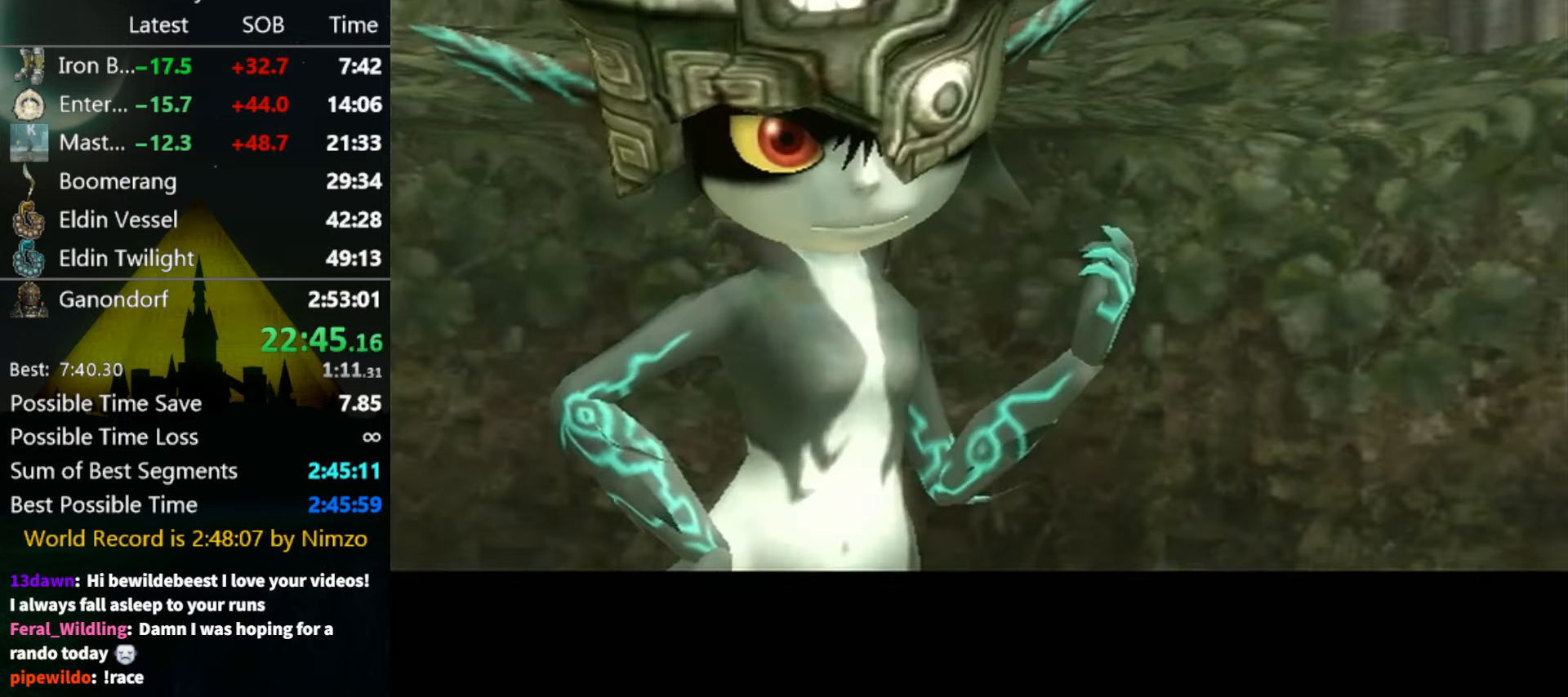
{"buttons": [], "left_stick": "center", "right_stick": "center", "events": [[266, "A", "down"], [366, "A", "up"], [433, "B", "down"], [466, "A", "down"], [466, "B", "up"], [500, "A", "up"]]}
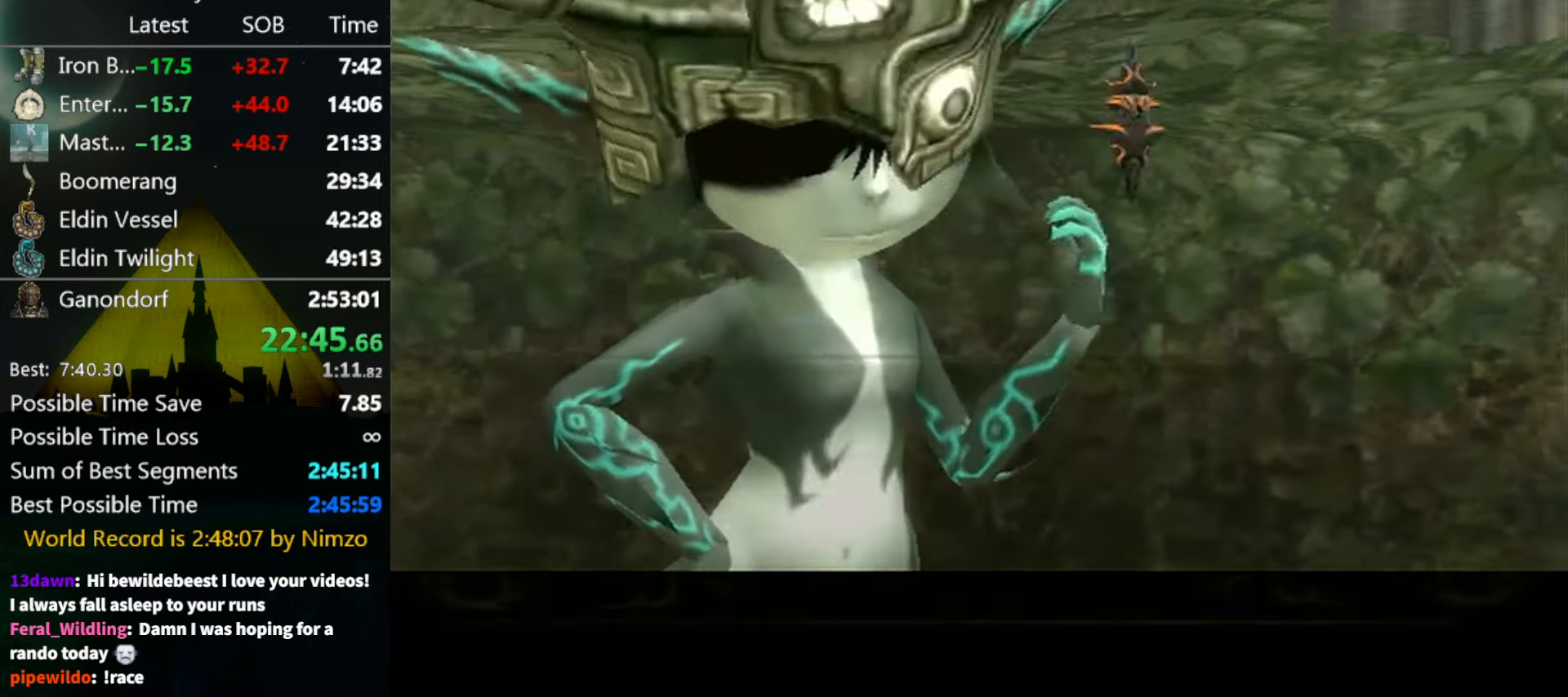
{"buttons": ["B"], "left_stick": "center", "right_stick": "center", "events": [[33, "B", "down"], [66, "B", "up"], [100, "A", "down"], [133, "A", "up"], [166, "B", "down"], [200, "B", "up"], [233, "A", "down"], [266, "A", "up"], [300, "B", "down"], [333, "A", "down"], [333, "B", "up"], [366, "A", "up"], [366, "B", "down"], [433, "A", "down"], [433, "B", "up"], [500, "A", "up"], [500, "B", "down"]]}
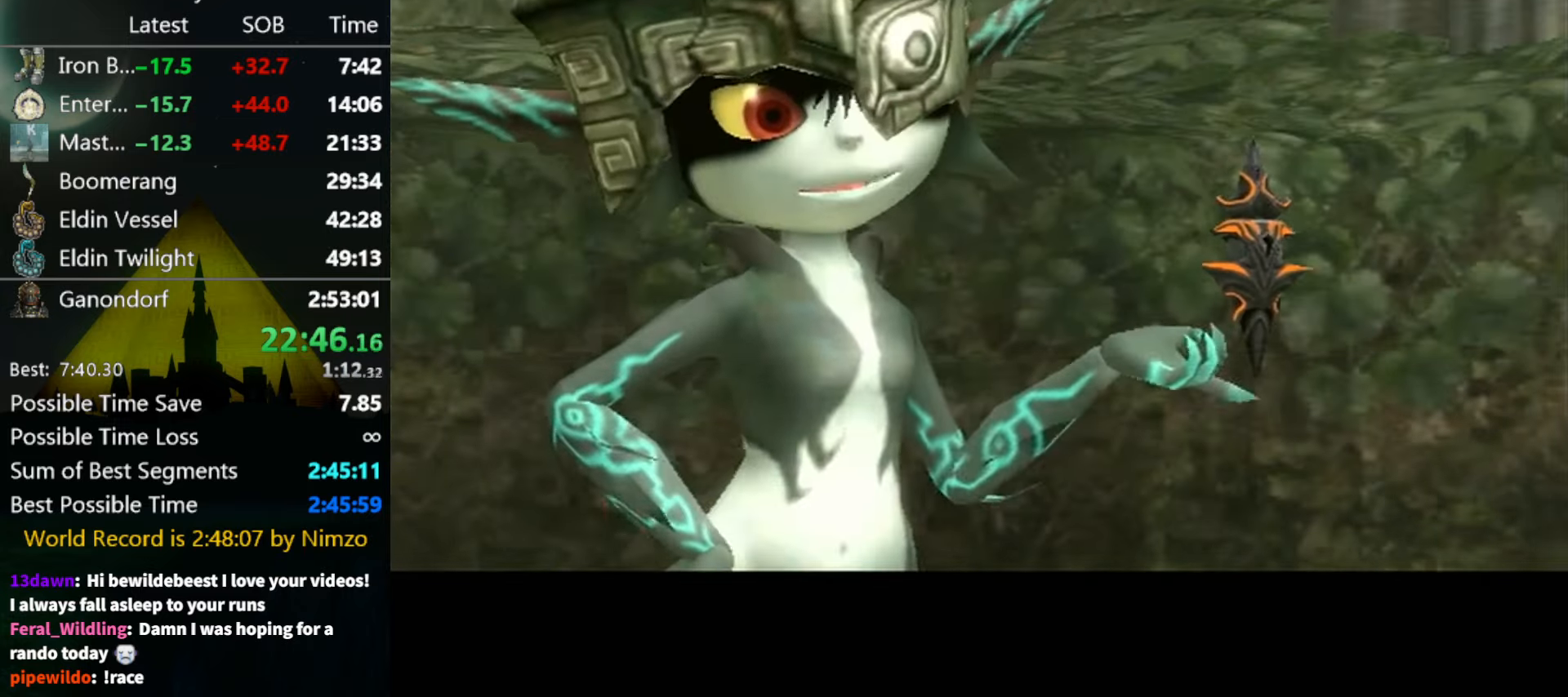
{"buttons": [], "left_stick": "center", "right_stick": "center", "events": [[66, "A", "down"], [66, "B", "up"], [133, "A", "up"], [133, "B", "down"], [200, "B", "up"]]}
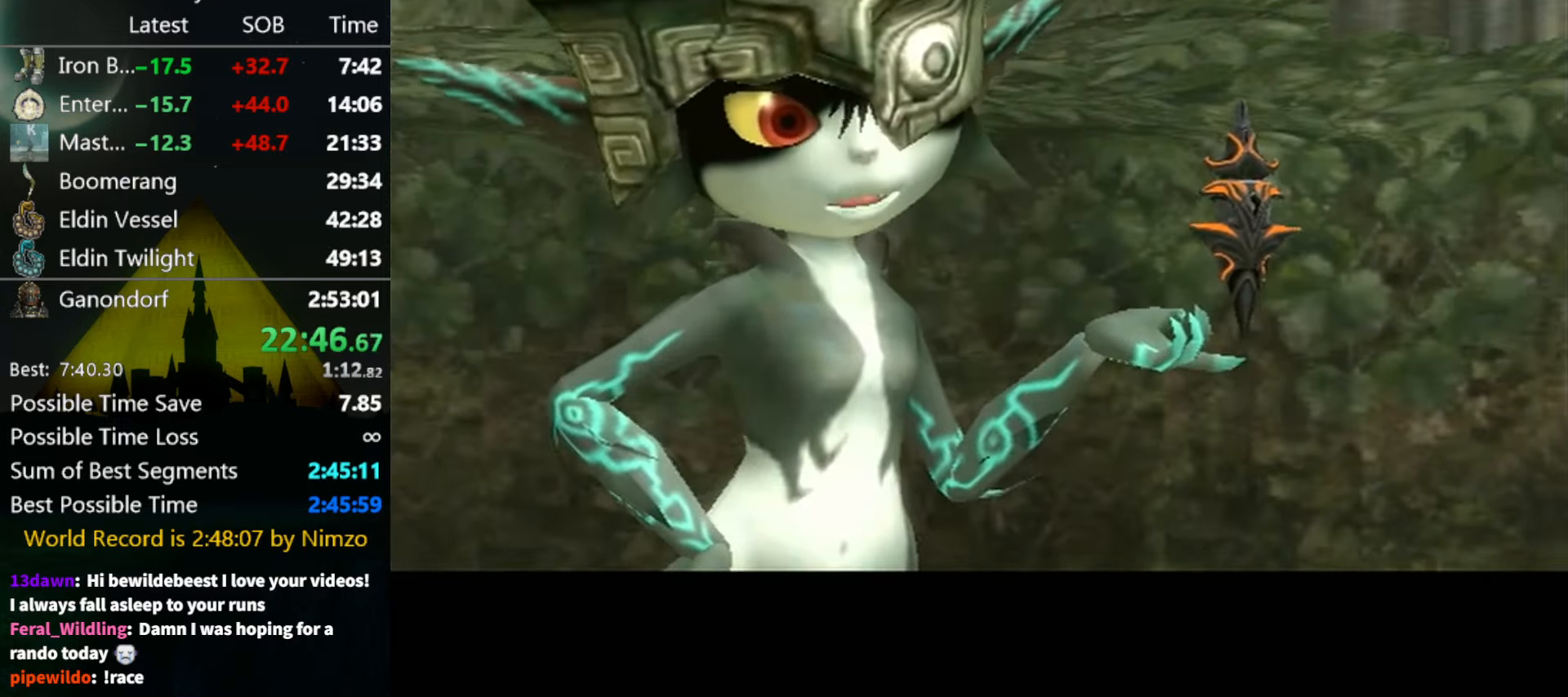
{"buttons": [], "left_stick": "center", "right_stick": "center", "events": []}
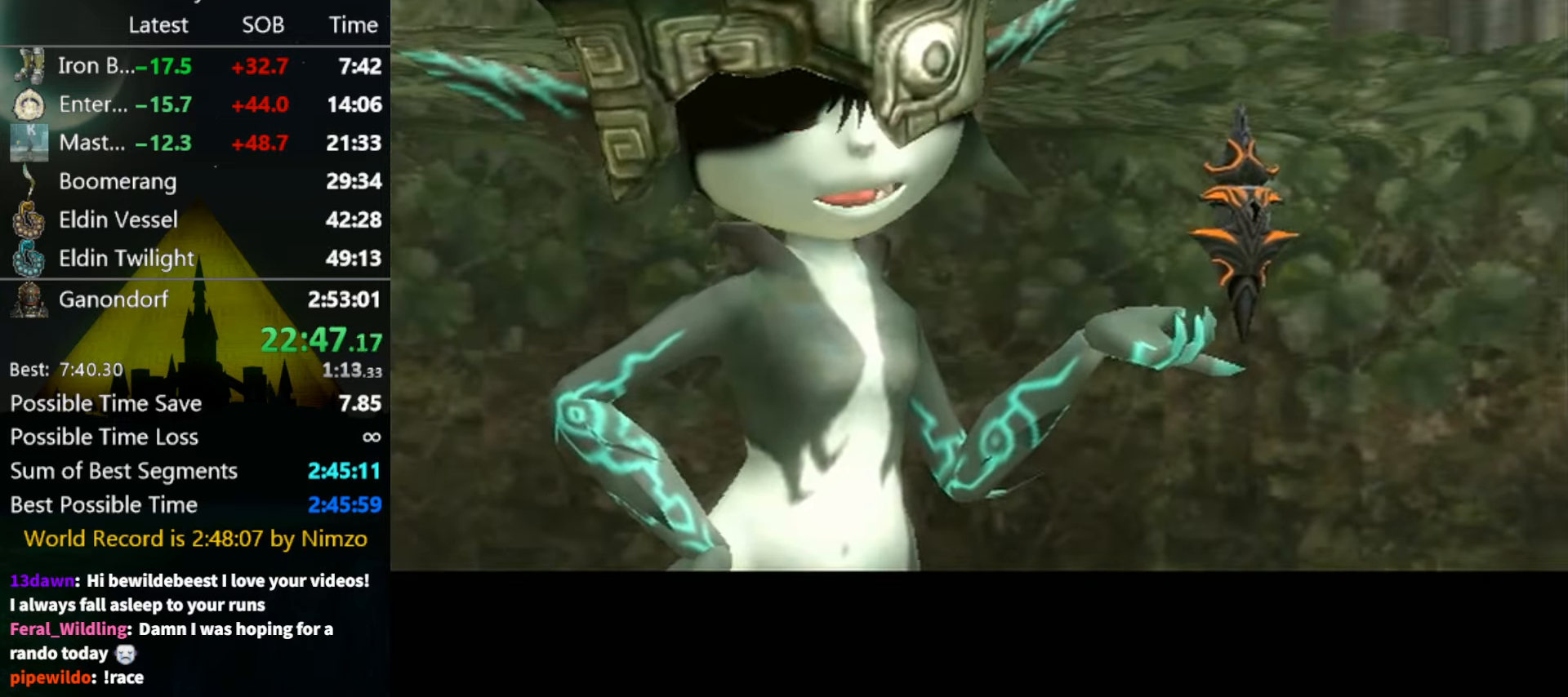
{"buttons": [], "left_stick": "center", "right_stick": "center", "events": []}
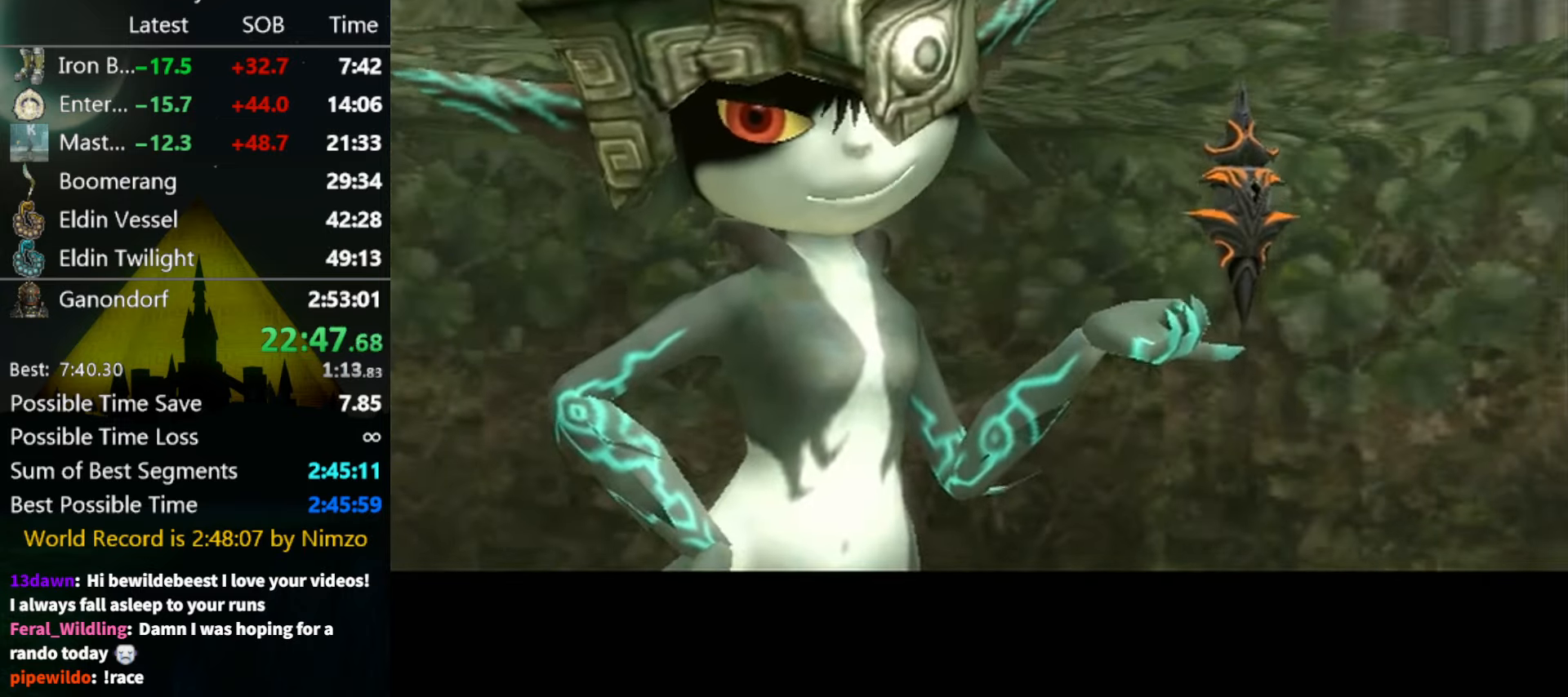
{"buttons": [], "left_stick": "center", "right_stick": "center", "events": []}
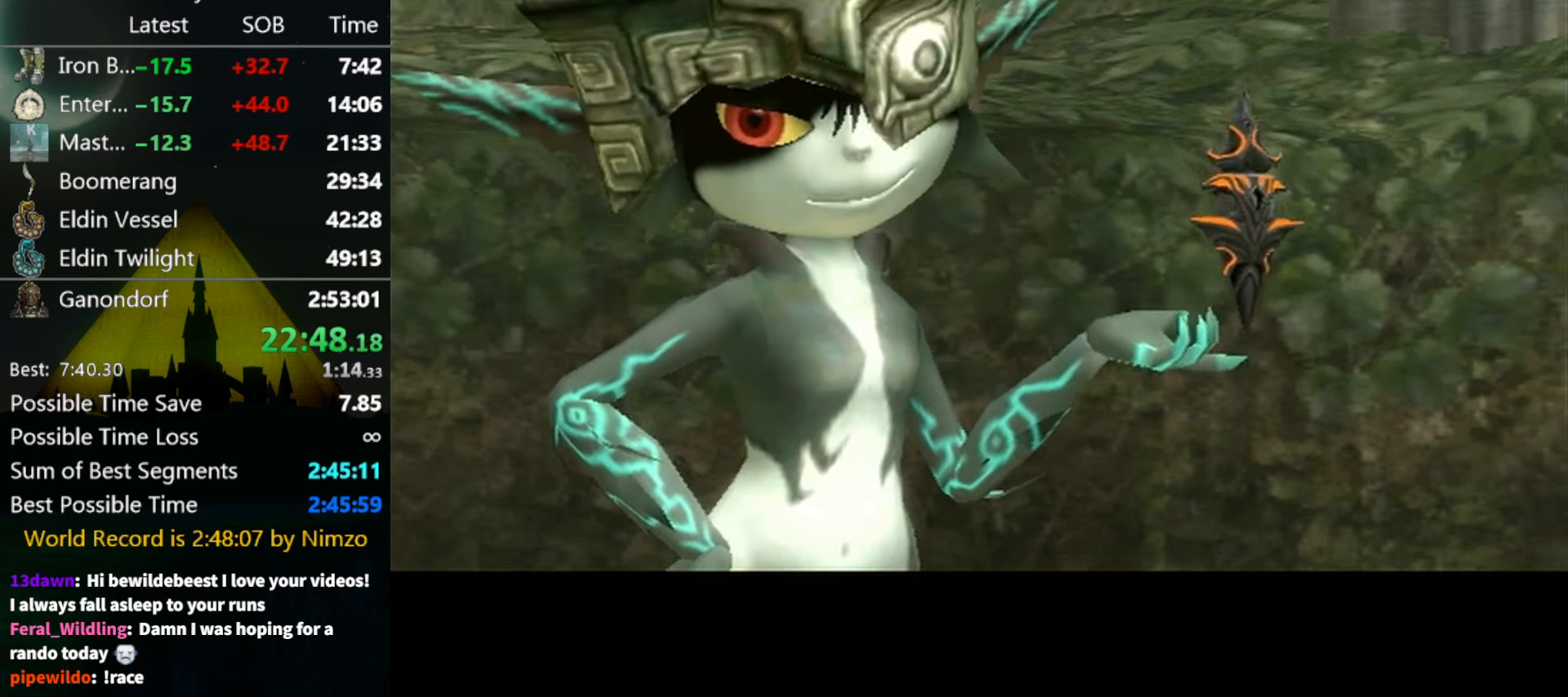
{"buttons": ["B"], "left_stick": "center", "right_stick": "center", "events": [[34, "A", "down"], [200, "A", "up"], [200, "B", "down"], [234, "B", "up"], [267, "A", "down"], [334, "A", "up"], [334, "B", "down"], [367, "B", "up"], [400, "A", "down"], [434, "A", "up"], [500, "B", "down"]]}
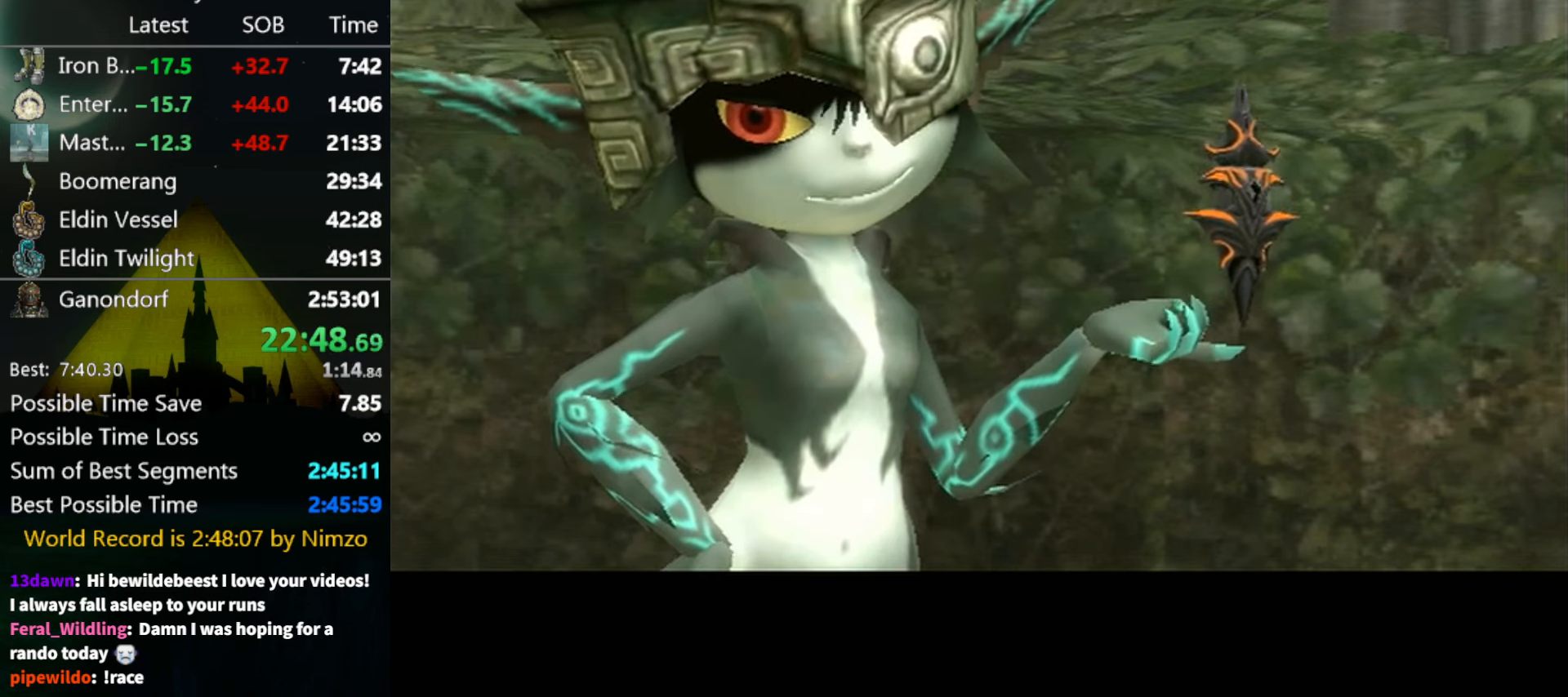
{"buttons": ["B"], "left_stick": "center", "right_stick": "center", "events": [[34, "A", "down"], [34, "B", "up"], [100, "A", "up"], [100, "B", "down"], [167, "A", "down"], [167, "B", "up"], [200, "A", "up"], [267, "B", "down"], [300, "A", "down"], [300, "B", "up"], [334, "A", "up"], [367, "B", "down"], [400, "B", "up"], [434, "A", "down"], [467, "A", "up"], [500, "B", "down"]]}
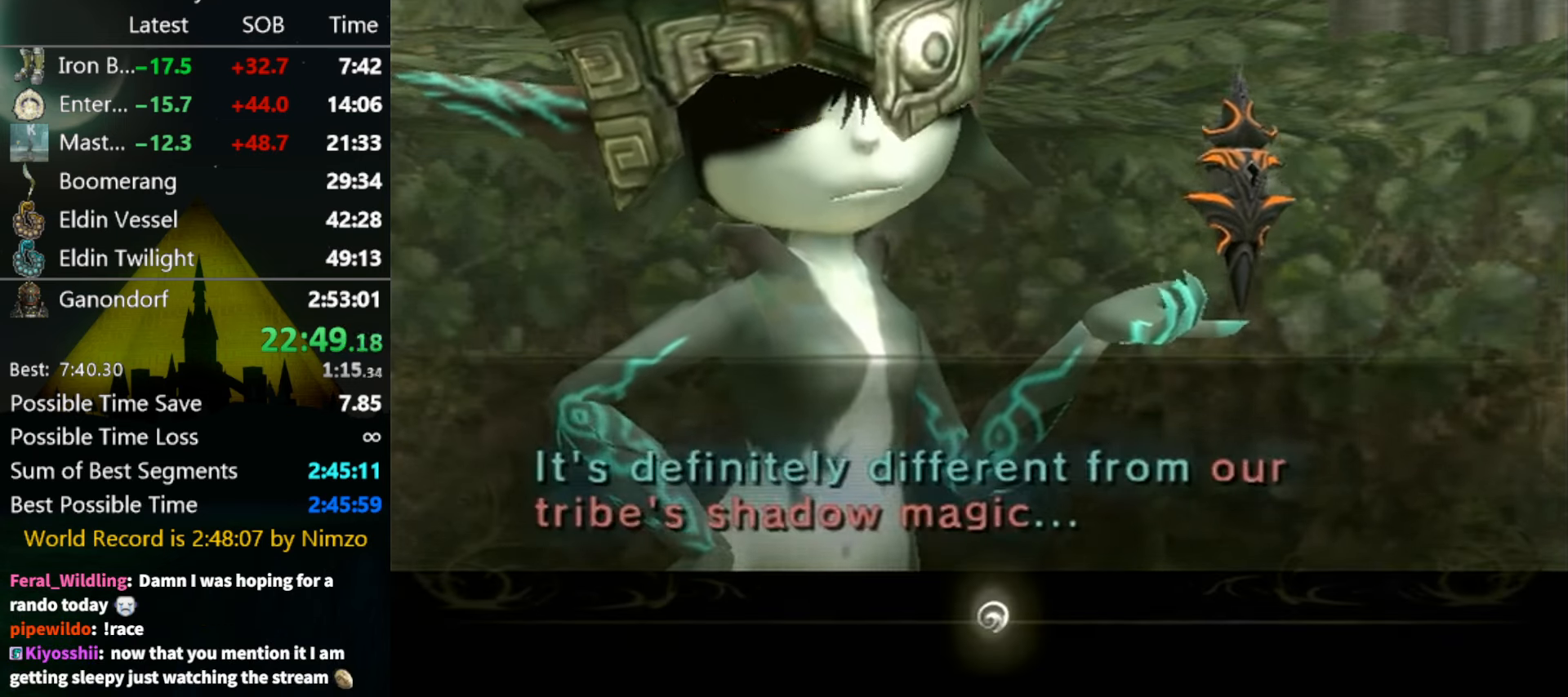
{"buttons": ["B"], "left_stick": "center", "right_stick": "center", "events": [[34, "B", "up"], [67, "A", "down"], [100, "A", "up"], [134, "B", "down"], [200, "A", "down"], [200, "B", "up"], [267, "A", "up"], [267, "B", "down"], [300, "A", "down"], [300, "B", "up"], [334, "A", "up"], [367, "B", "down"], [434, "A", "down"], [434, "B", "up"], [467, "A", "up"], [500, "B", "down"]]}
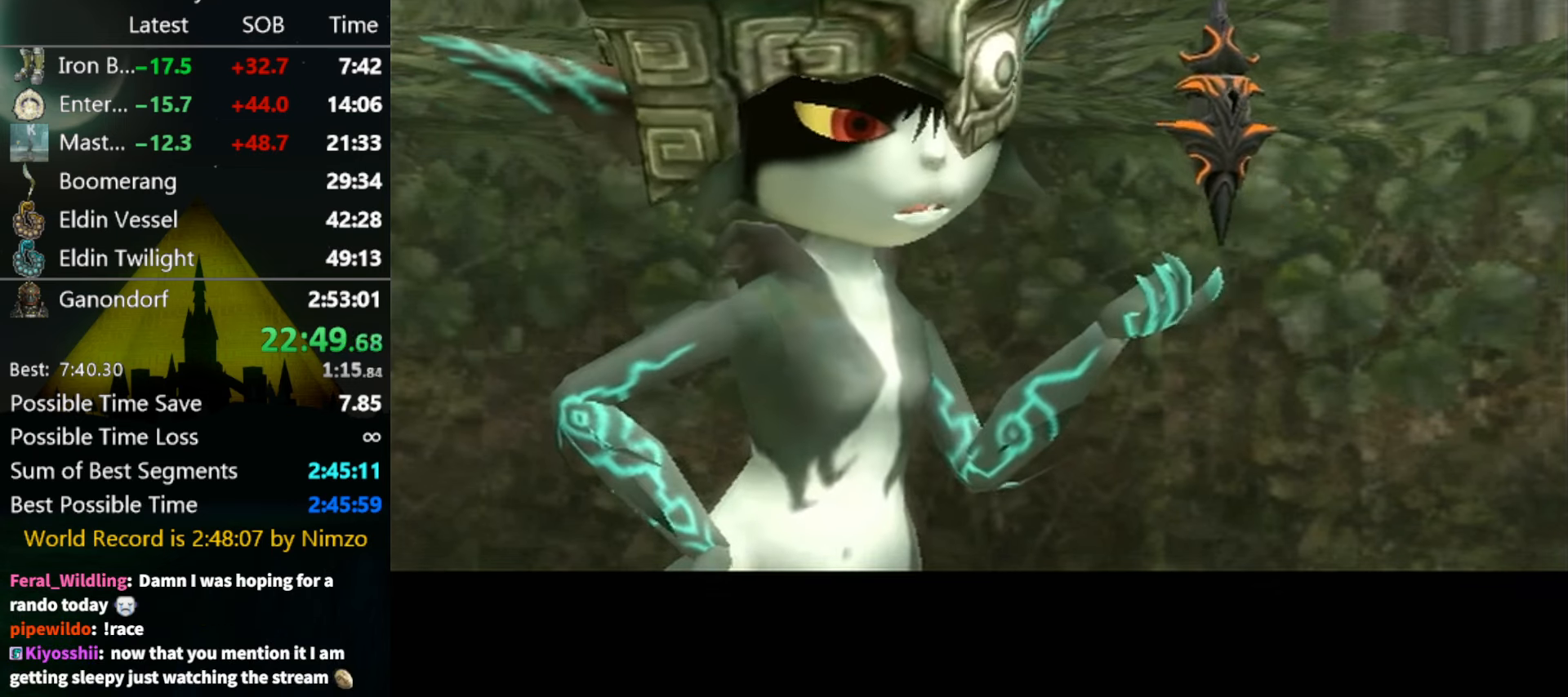
{"buttons": [], "left_stick": "center", "right_stick": "center", "events": [[34, "B", "up"], [67, "A", "down"], [100, "A", "up"], [100, "B", "down"], [134, "B", "up"], [167, "A", "down"], [200, "A", "up"]]}
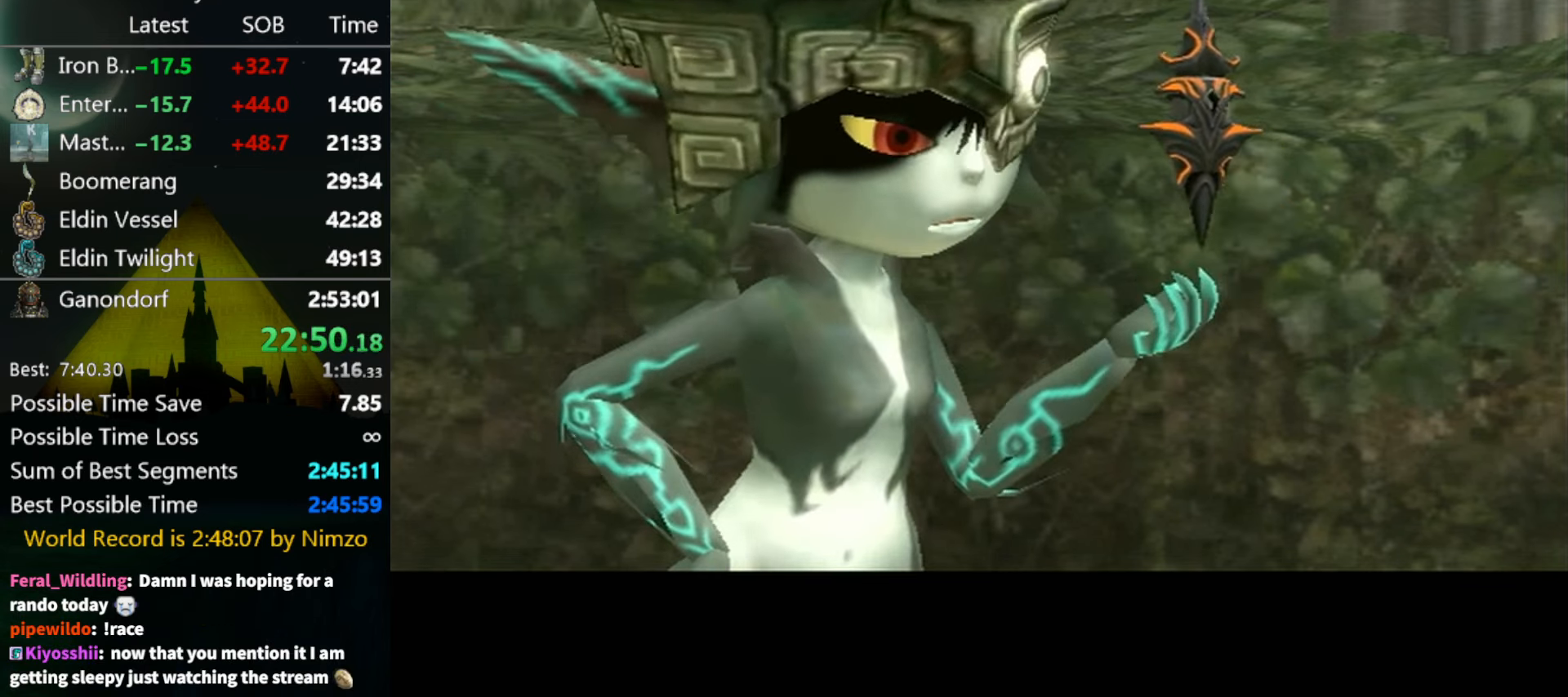
{"buttons": [], "left_stick": "center", "right_stick": "center", "events": []}
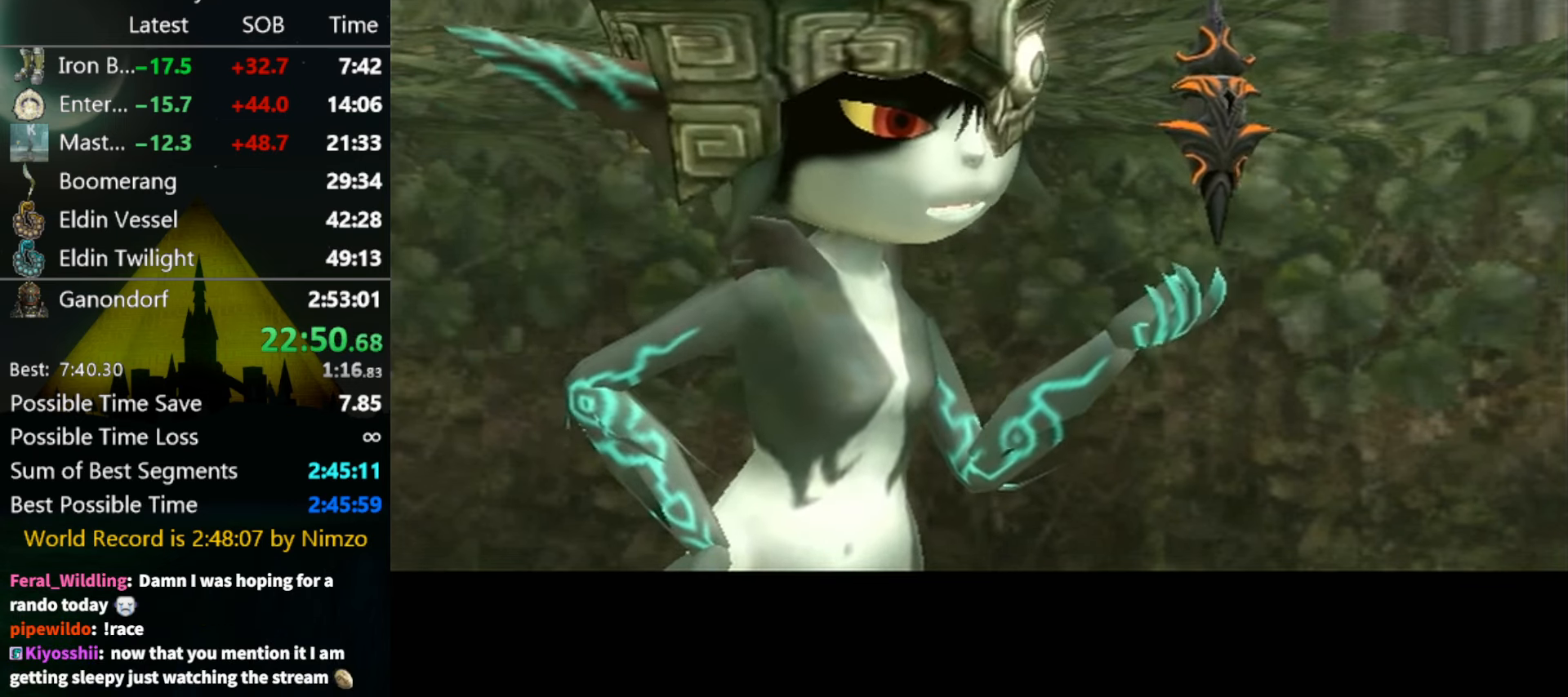
{"buttons": [], "left_stick": "center", "right_stick": "center", "events": []}
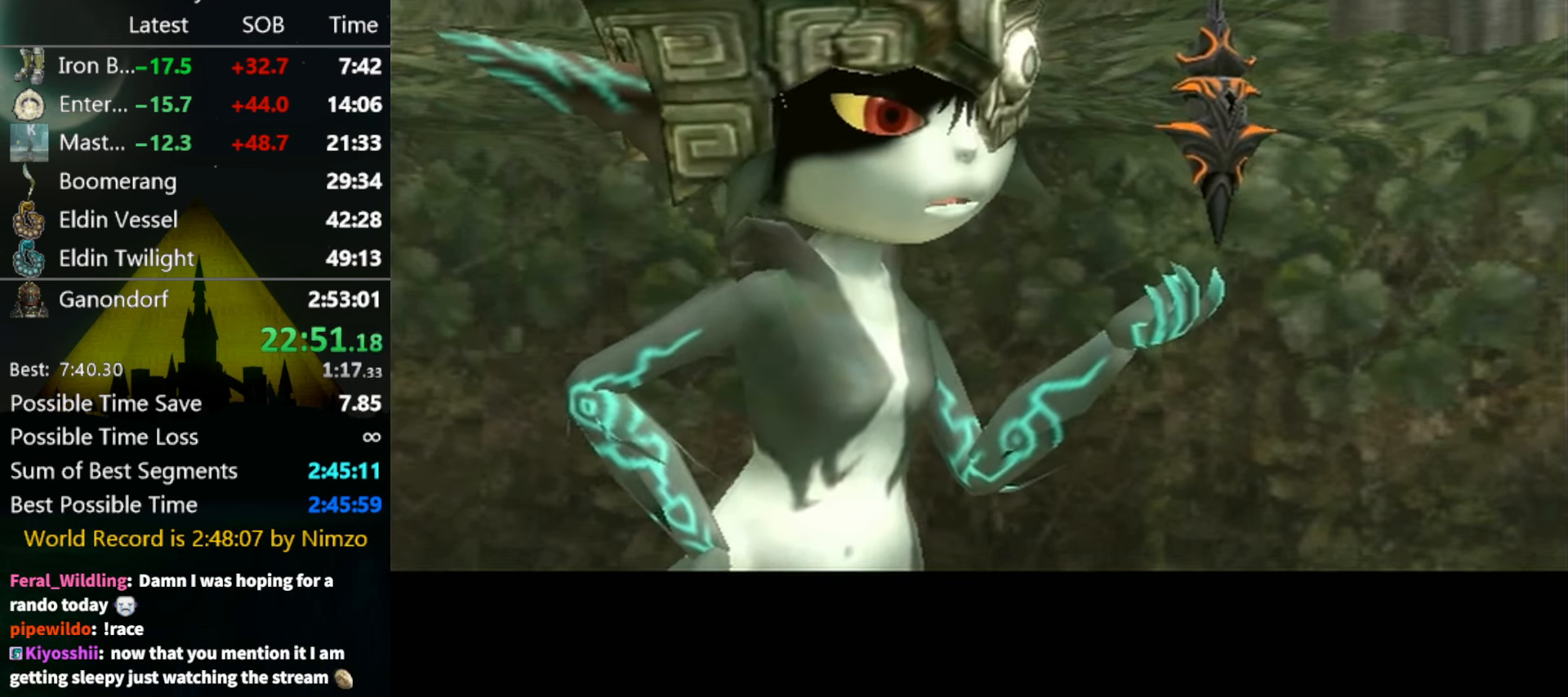
{"buttons": [], "left_stick": "center", "right_stick": "center", "events": [[100, "A", "down"], [267, "A", "up"], [334, "B", "down"], [367, "B", "up"], [400, "A", "down"], [434, "A", "up"], [434, "B", "down"], [500, "B", "up"]]}
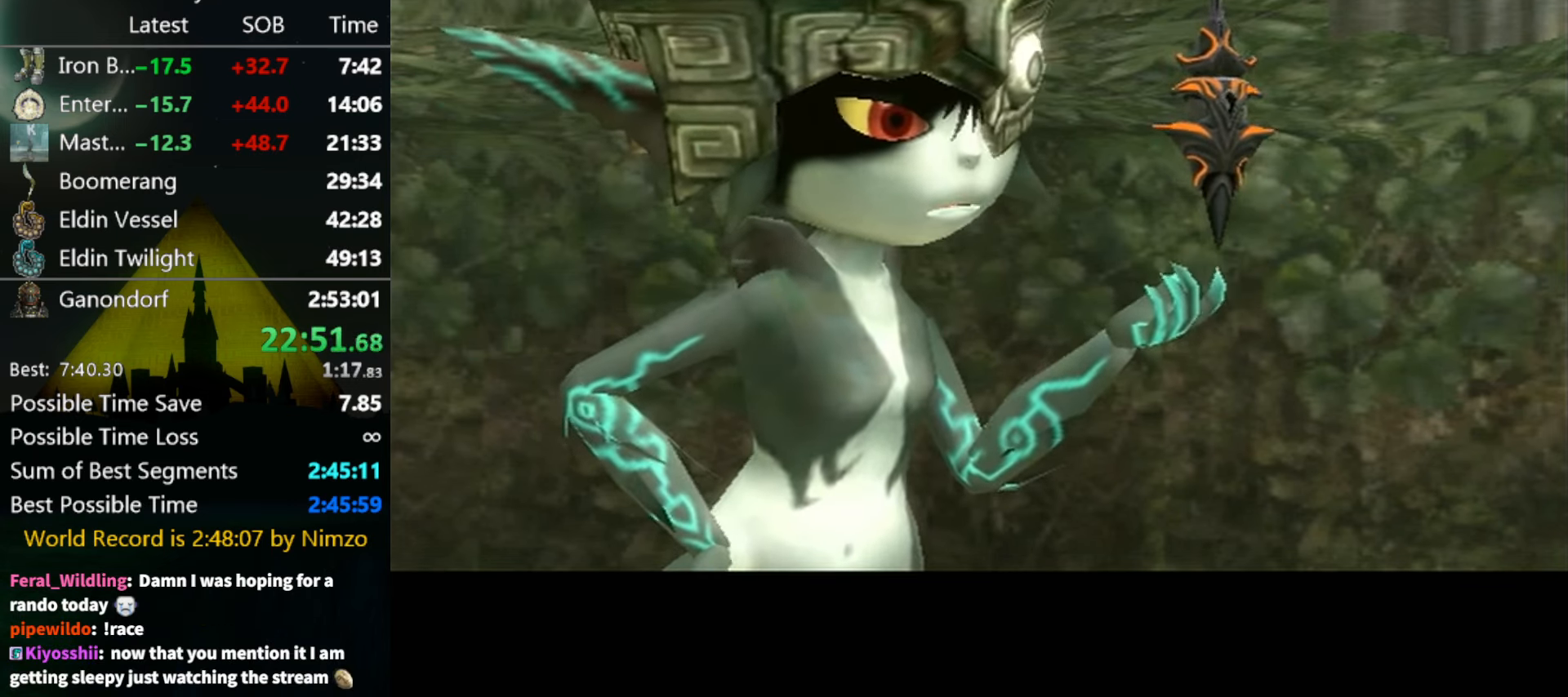
{"buttons": ["B"], "left_stick": "center", "right_stick": "center", "events": [[34, "A", "down"], [67, "A", "up"], [67, "B", "down"], [134, "A", "down"], [134, "B", "up"], [200, "A", "up"], [234, "B", "down"], [267, "A", "down"], [300, "A", "up"], [300, "B", "up"], [334, "B", "down"], [367, "A", "down"], [367, "B", "up"], [434, "A", "up"], [467, "B", "down"]]}
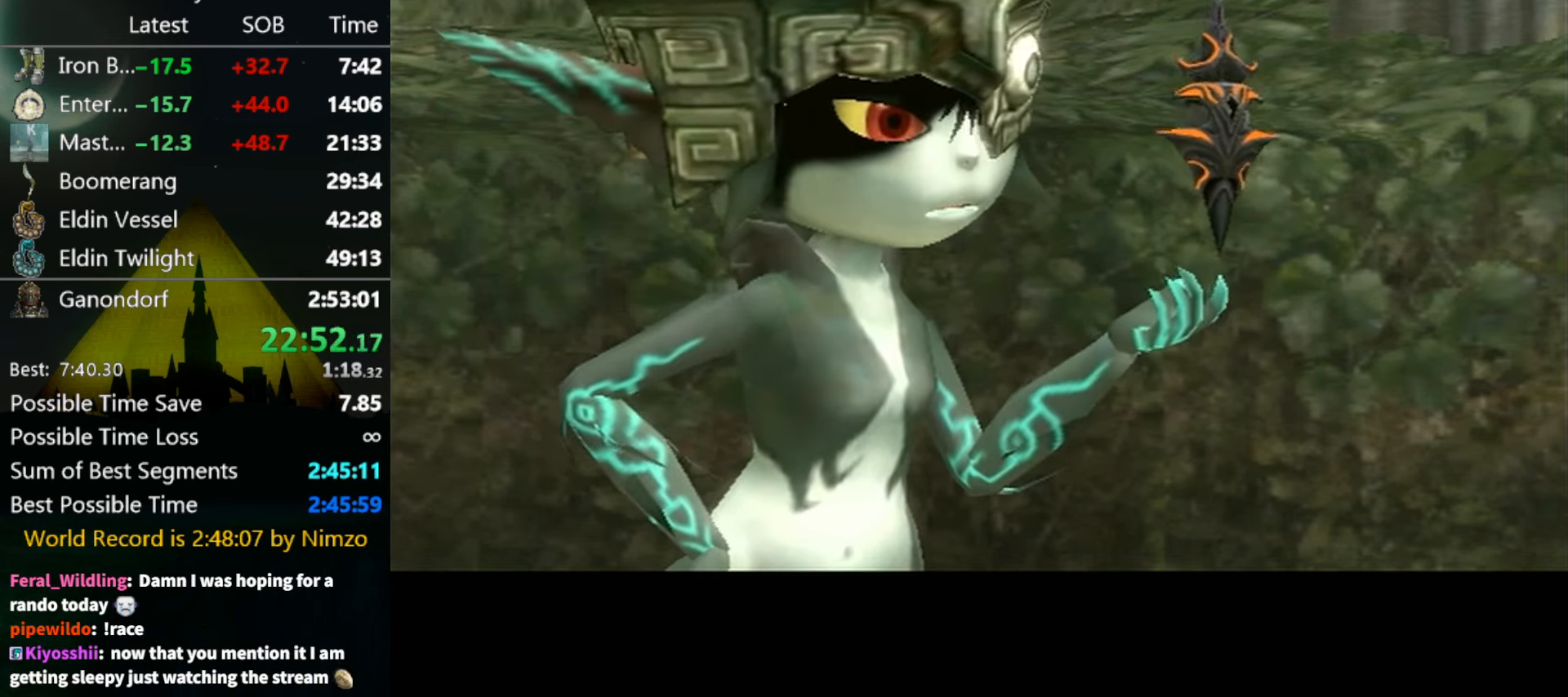
{"buttons": ["B"], "left_stick": "center", "right_stick": "center", "events": [[34, "A", "down"], [34, "B", "up"], [100, "A", "up"], [100, "B", "down"], [167, "A", "down"], [167, "B", "up"], [200, "A", "up"], [234, "B", "down"], [267, "A", "down"], [267, "B", "up"], [334, "A", "up"], [367, "B", "down"], [400, "A", "down"], [400, "B", "up"], [500, "A", "up"], [500, "B", "down"]]}
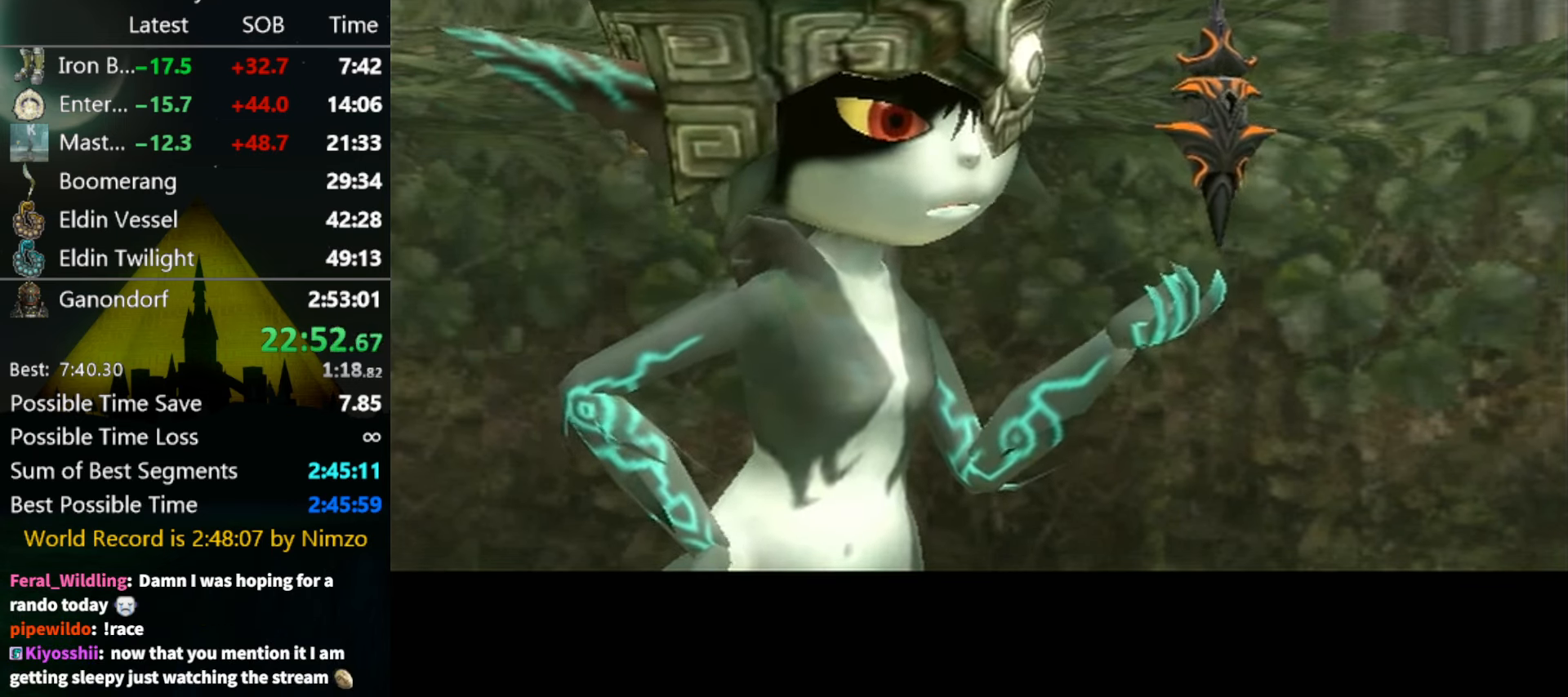
{"buttons": ["A"], "left_stick": "center", "right_stick": "center", "events": [[34, "B", "up"], [67, "A", "down"], [134, "A", "up"], [167, "B", "down"], [200, "A", "down"], [200, "B", "up"], [234, "A", "up"], [267, "B", "down"], [334, "A", "down"], [334, "B", "up"], [400, "A", "up"], [400, "B", "down"], [467, "A", "down"], [467, "B", "up"]]}
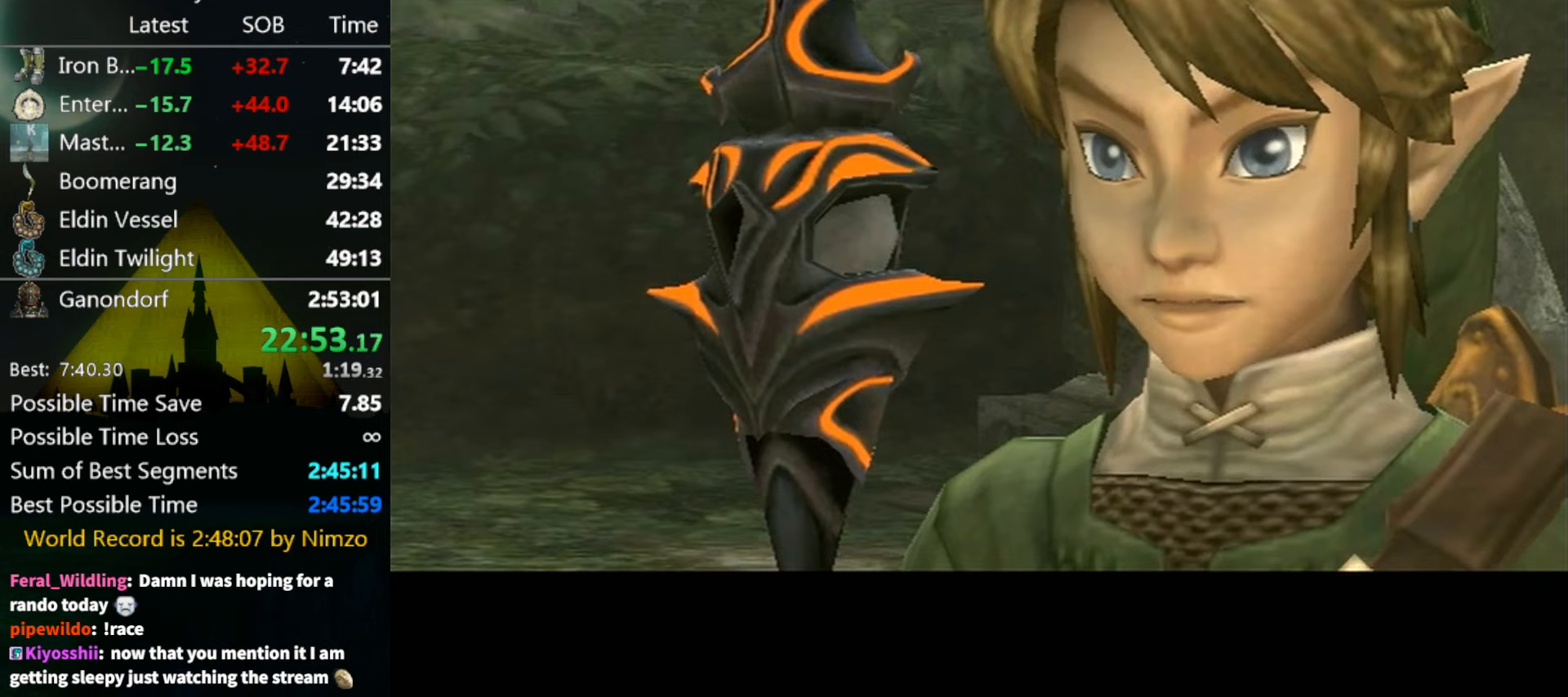
{"buttons": ["A"], "left_stick": "center", "right_stick": "center", "events": [[33, "A", "up"], [33, "B", "down"], [100, "A", "down"], [100, "B", "up"], [167, "A", "up"], [200, "B", "down"], [233, "A", "down"], [233, "B", "up"], [267, "A", "up"], [300, "B", "down"], [333, "B", "up"], [367, "A", "down"], [433, "A", "up"], [433, "B", "down"], [500, "A", "down"], [500, "B", "up"]]}
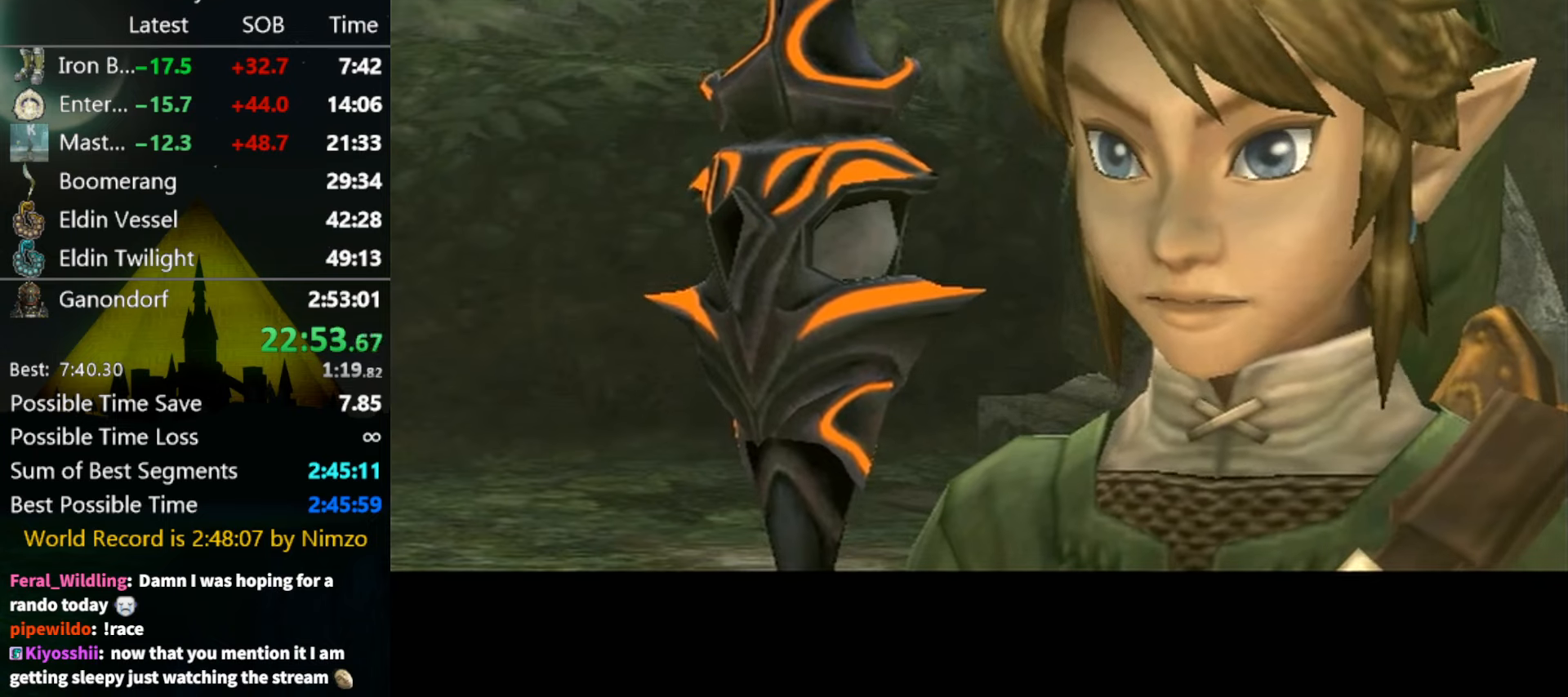
{"buttons": ["B"], "left_stick": "center", "right_stick": "center", "events": [[67, "A", "up"], [100, "B", "down"], [133, "A", "down"], [133, "B", "up"], [200, "A", "up"], [233, "B", "down"], [267, "A", "down"], [267, "B", "up"], [333, "A", "up"], [333, "B", "down"], [400, "A", "down"], [400, "B", "up"], [467, "A", "up"], [500, "B", "down"]]}